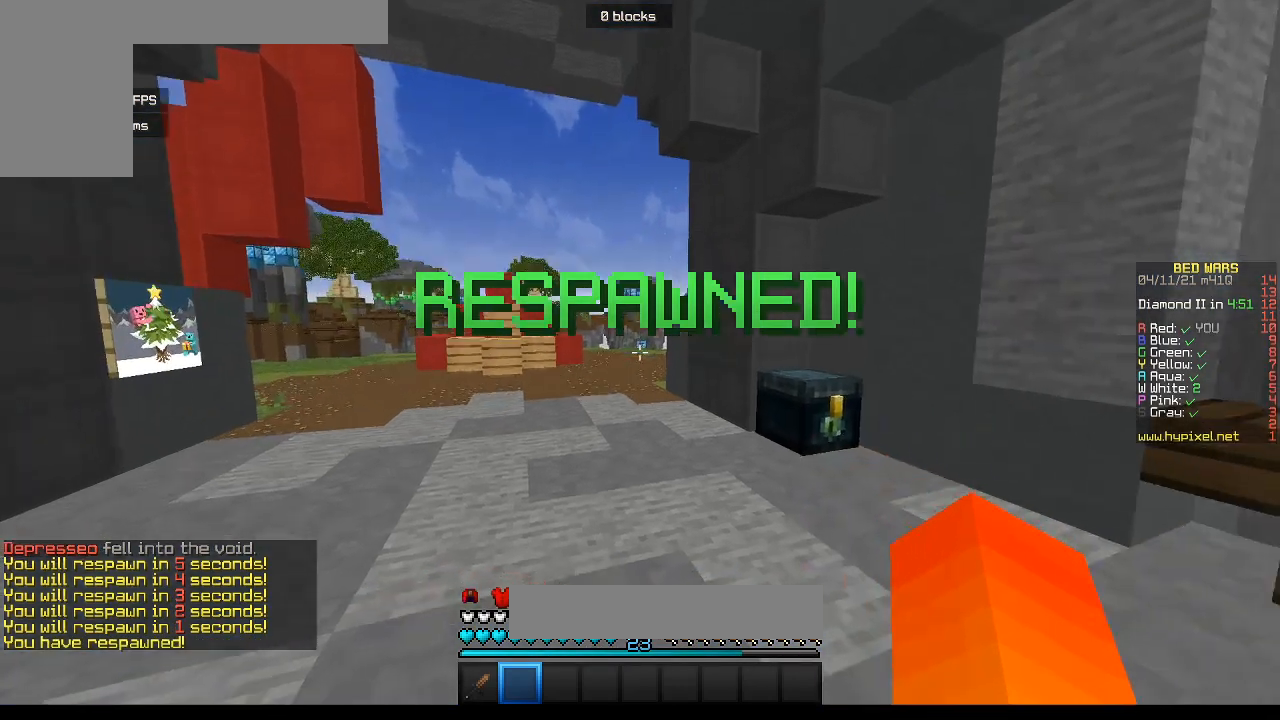
Gameplay with keyboard and mouse; each line is a JSON object with the keys and mouse buttons held at the frame after it. "events" lists presses ("down") and releases ("up") of "a", "d", "s", "w", "mouse_left" and "mouse_right" between this image and that frame as [ms after this image, input, new state], when the widget could be followed in between. "mouse_left", "mouse_right" = the "left", "right" buttons of the "mouse" list. No other keys are recorded. Fast repeated clicks can show as one long hold. Mouse movement is not recorded.
{"keys": ["s"], "mouse": [], "events": [[367, "s", "down"]]}
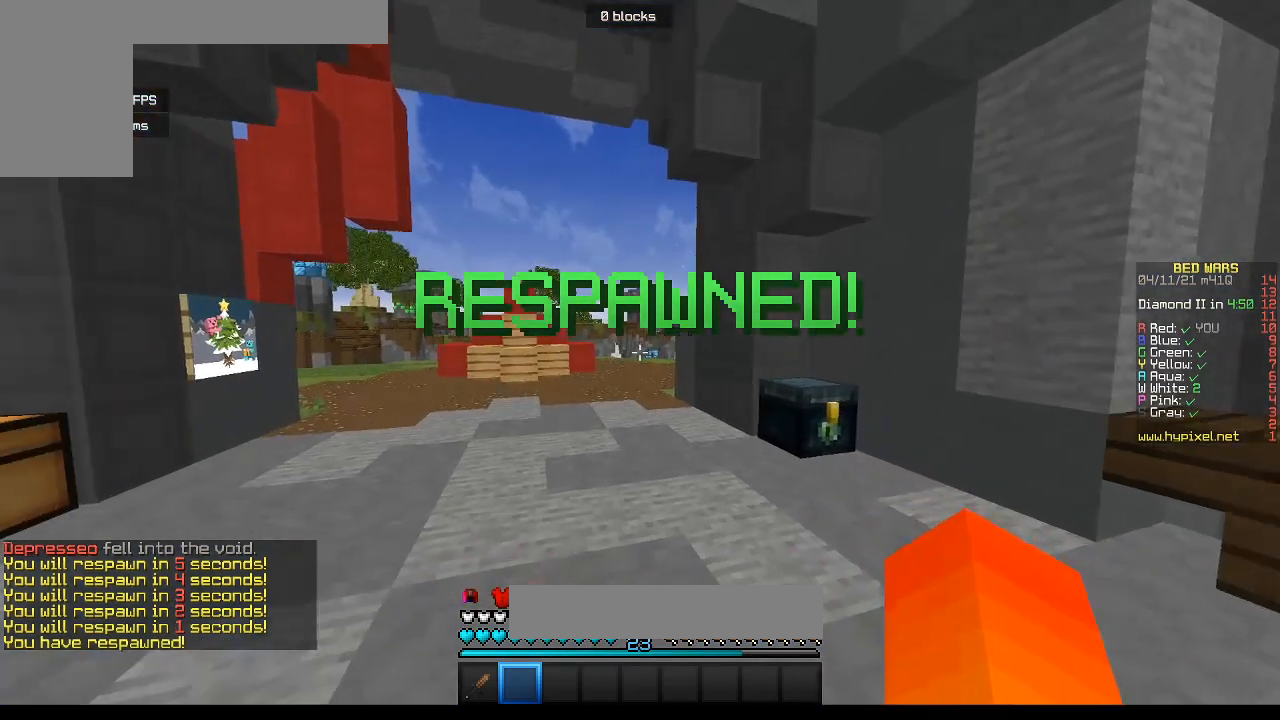
{"keys": ["s"], "mouse": [], "events": []}
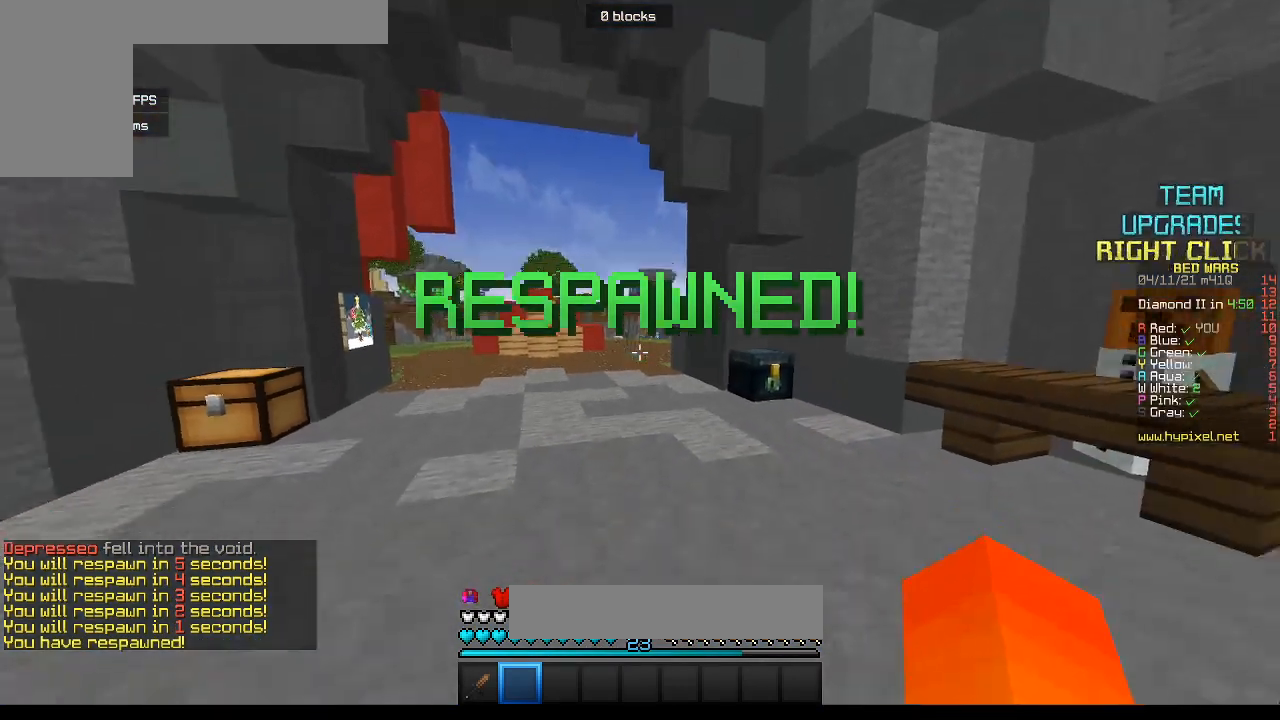
{"keys": ["s"], "mouse": [], "events": []}
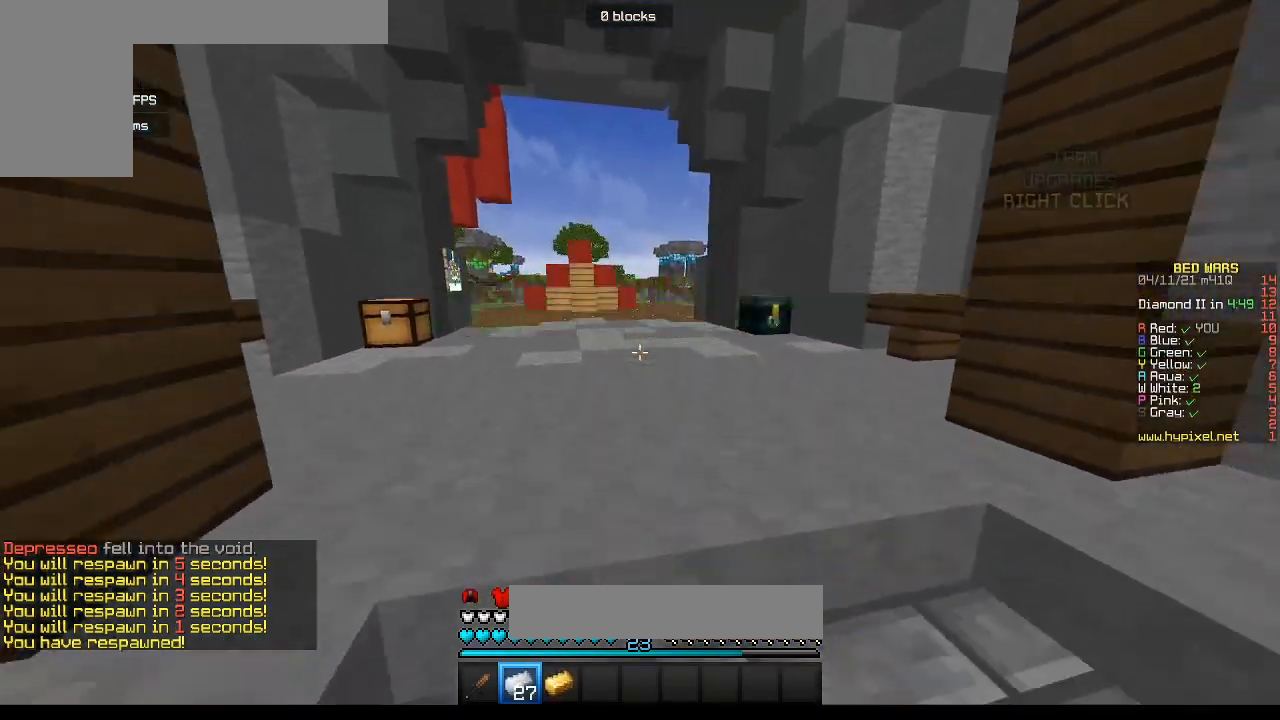
{"keys": ["d", "s"], "mouse": [], "events": [[483, "d", "down"]]}
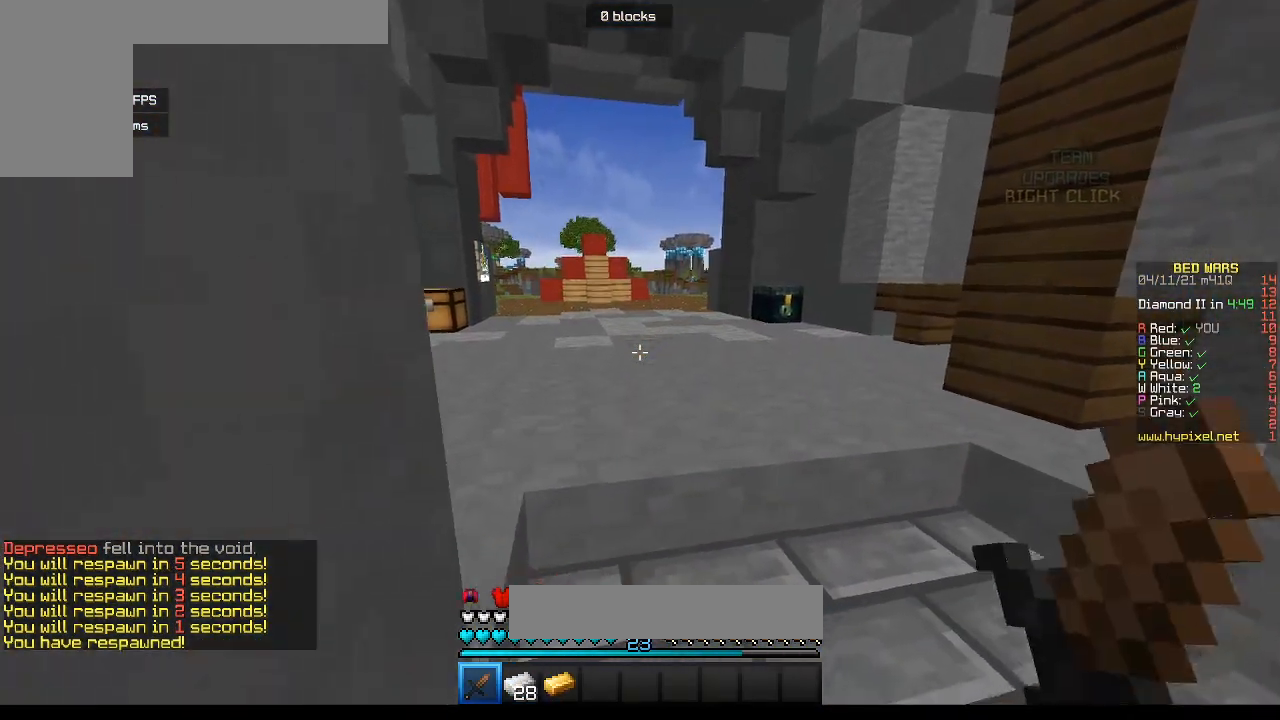
{"keys": ["w"], "mouse": [], "events": [[217, "s", "up"], [267, "d", "up"], [450, "w", "down"]]}
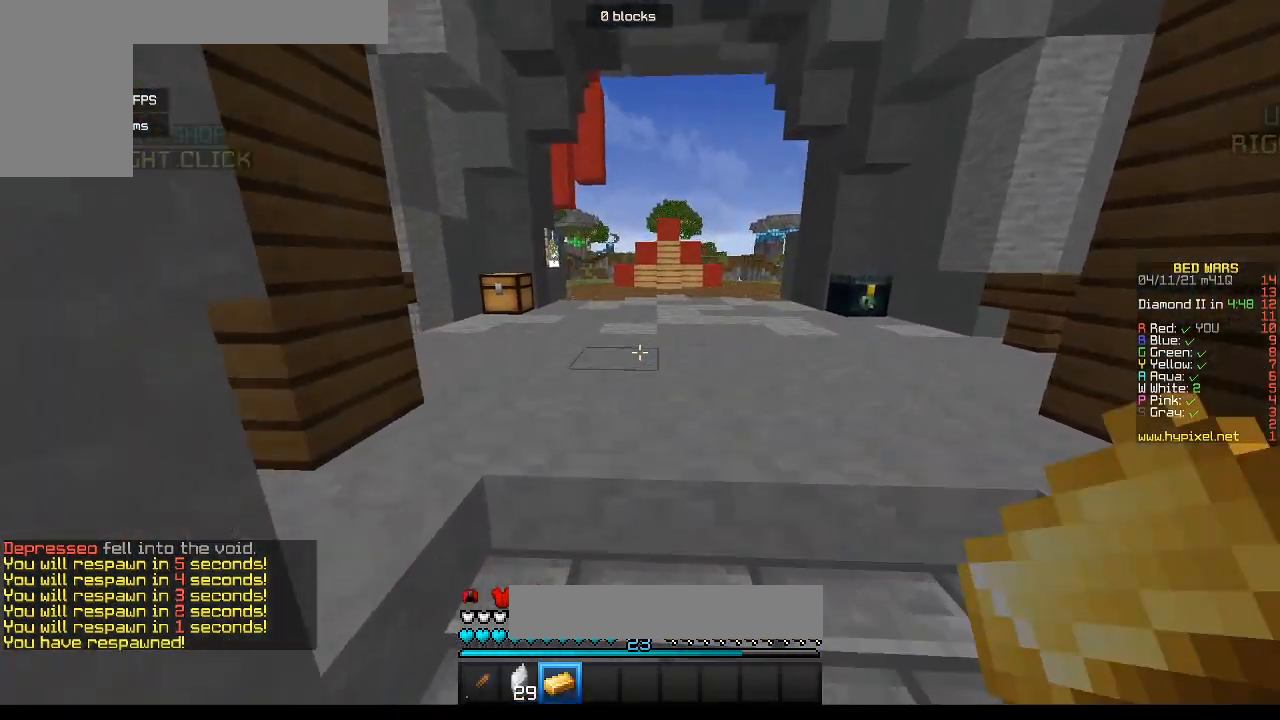
{"keys": ["w"], "mouse": [], "events": []}
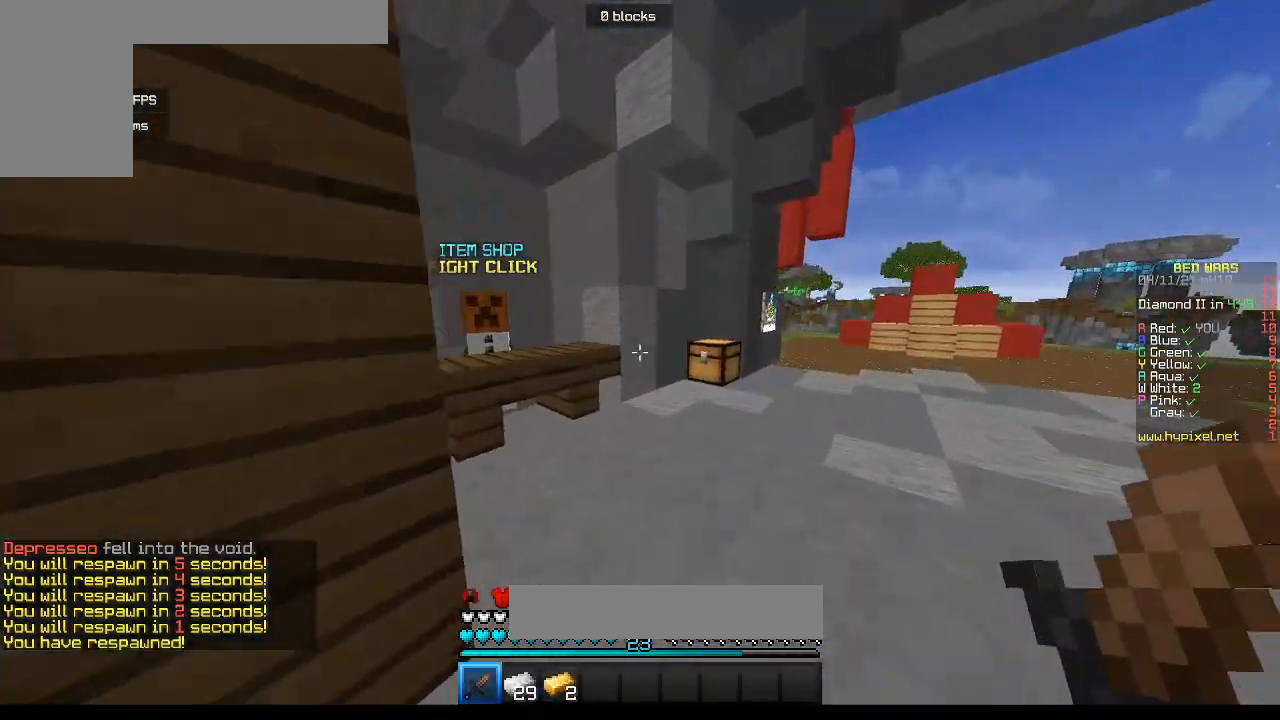
{"keys": ["a", "w"], "mouse": ["right"], "events": [[383, "a", "down"], [483, "mouse_right", "down"]]}
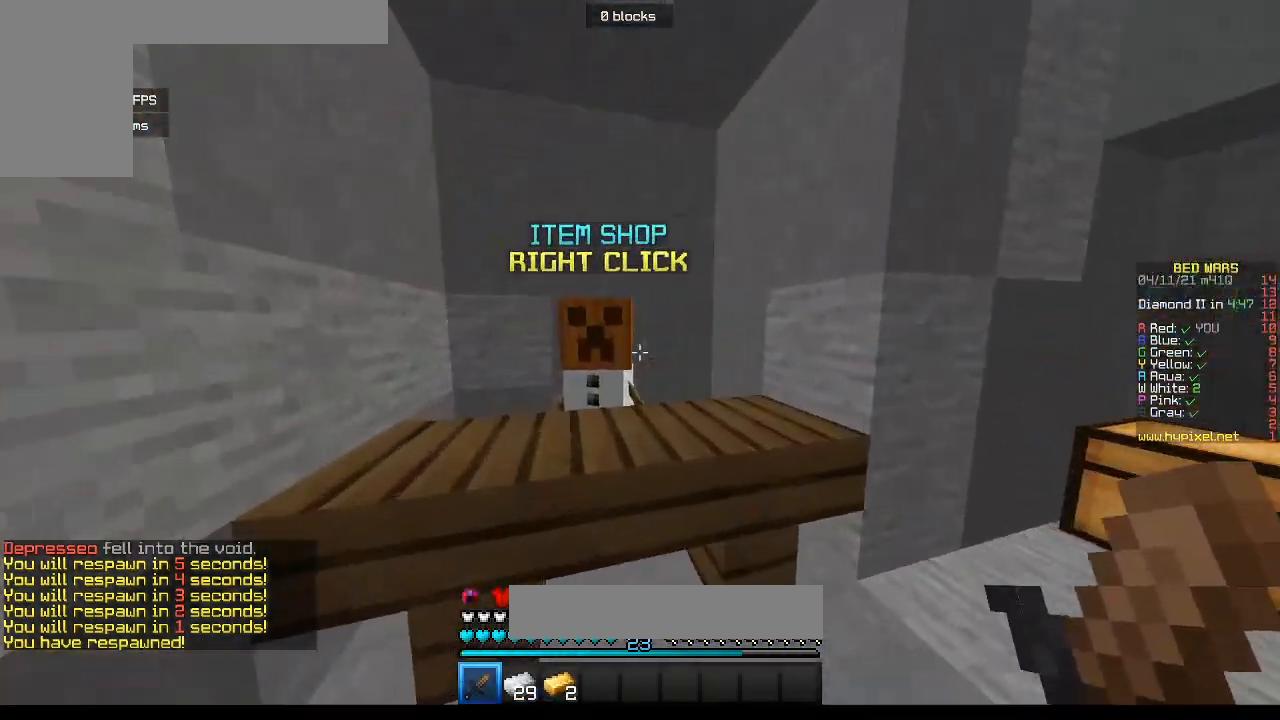
{"keys": [], "mouse": [], "events": [[50, "a", "up"], [117, "mouse_right", "up"], [117, "w", "up"]]}
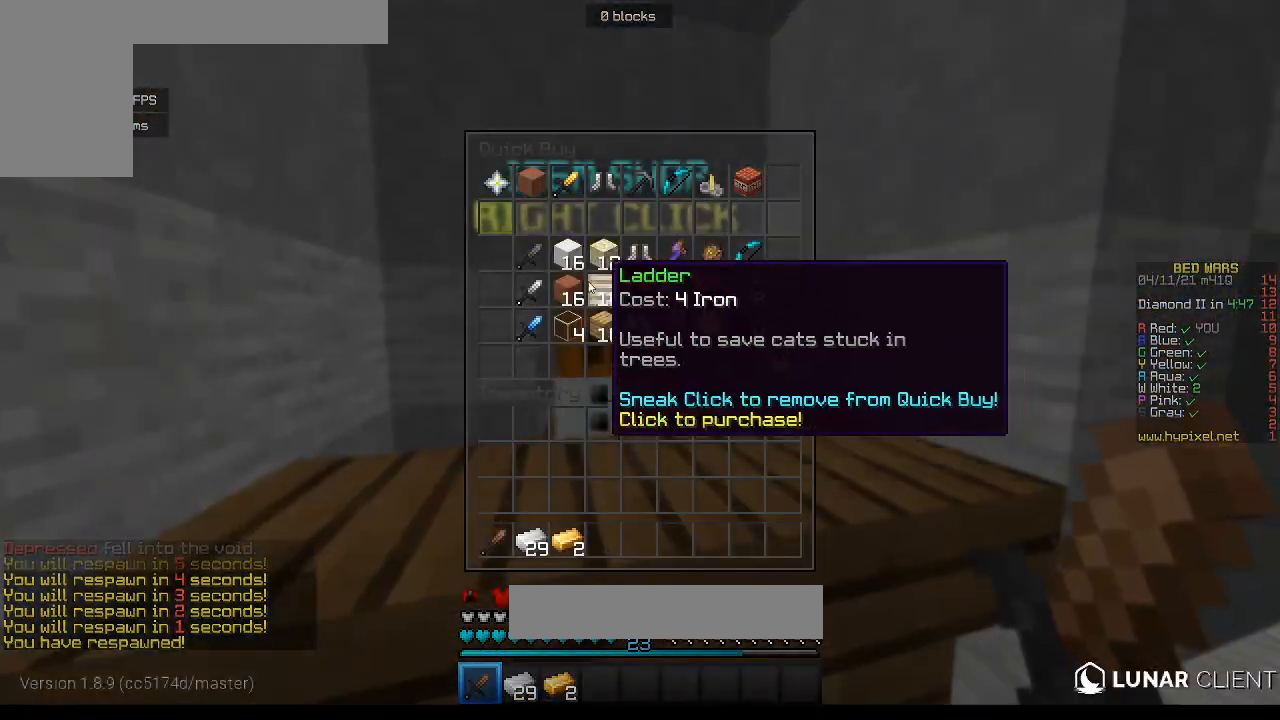
{"keys": [], "mouse": [], "events": []}
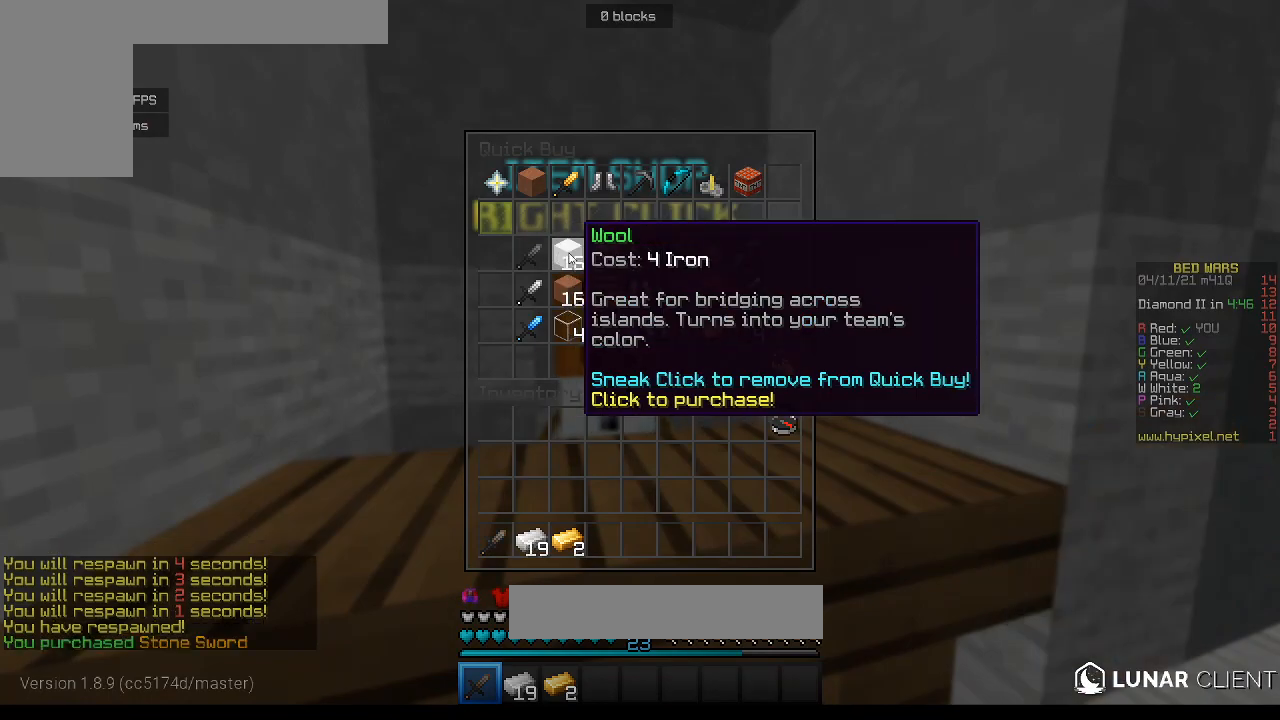
{"keys": [], "mouse": ["left"], "events": [[467, "mouse_left", "down"]]}
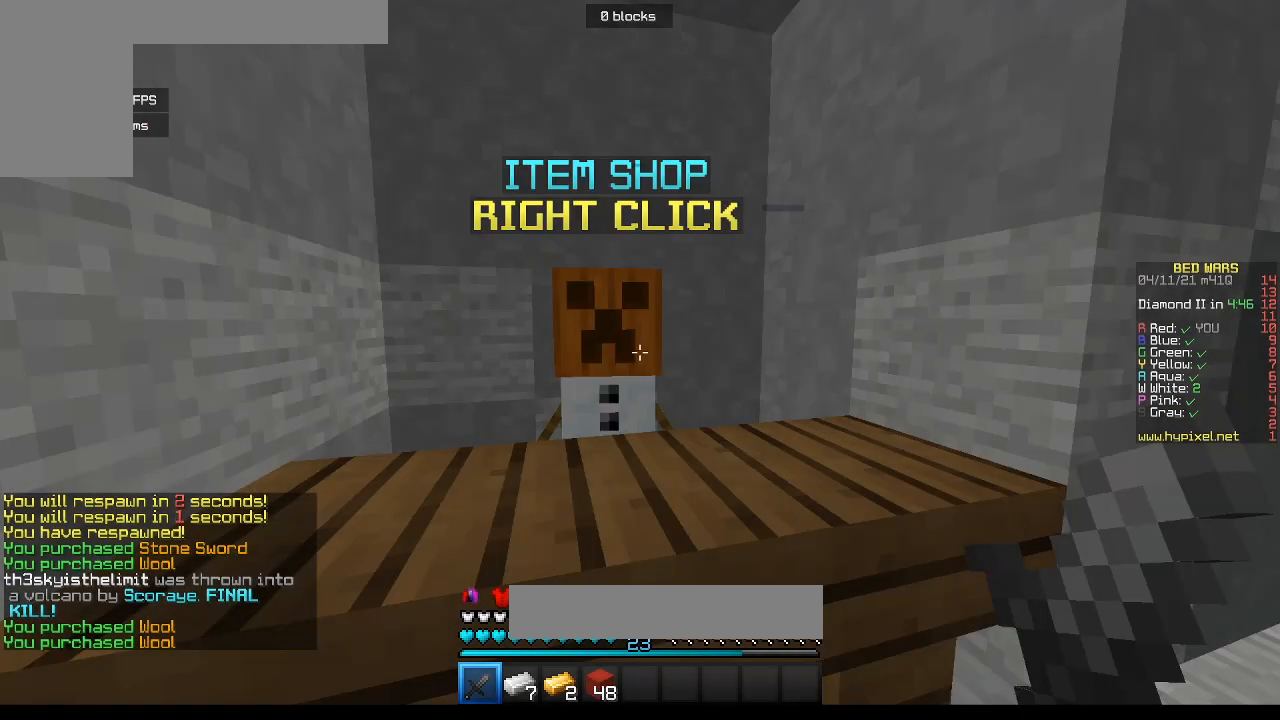
{"keys": ["d", "w"], "mouse": [], "events": [[100, "mouse_left", "up"], [167, "w", "down"], [350, "d", "down"]]}
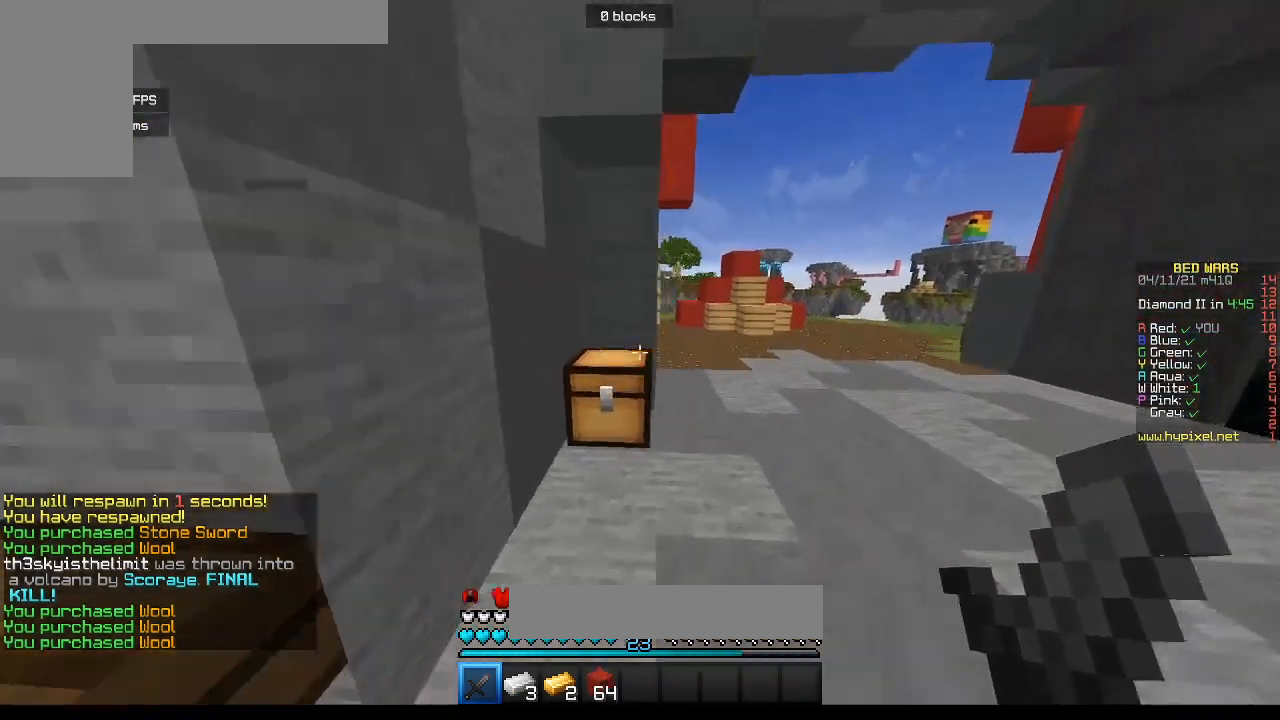
{"keys": ["w"], "mouse": [], "events": [[317, "d", "up"]]}
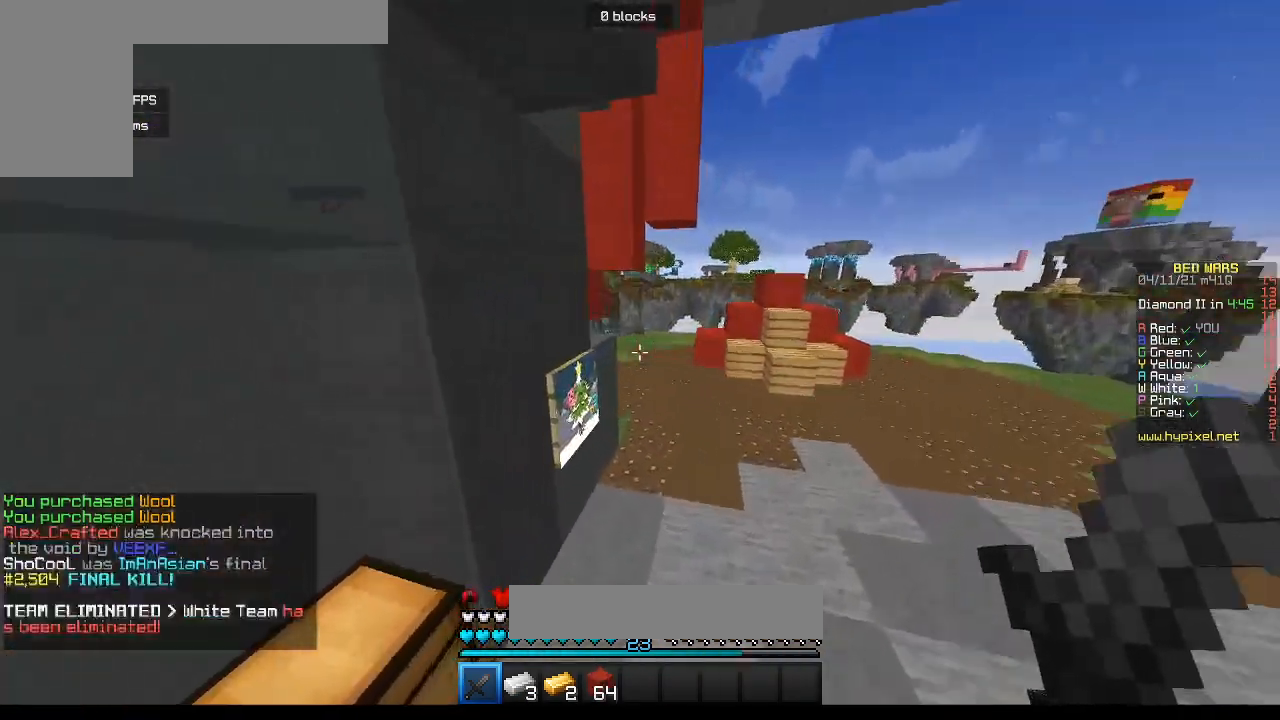
{"keys": ["d", "w"], "mouse": [], "events": [[350, "d", "down"]]}
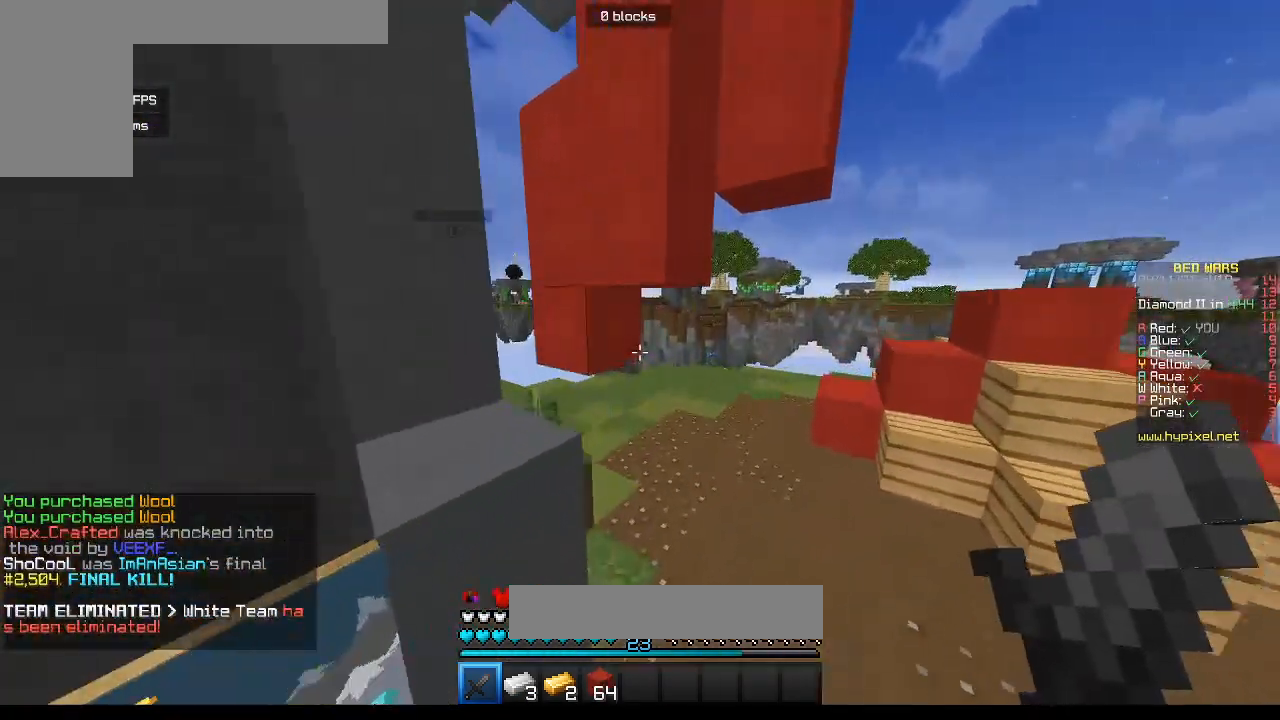
{"keys": ["d", "w"], "mouse": [], "events": [[133, "d", "up"], [500, "d", "down"]]}
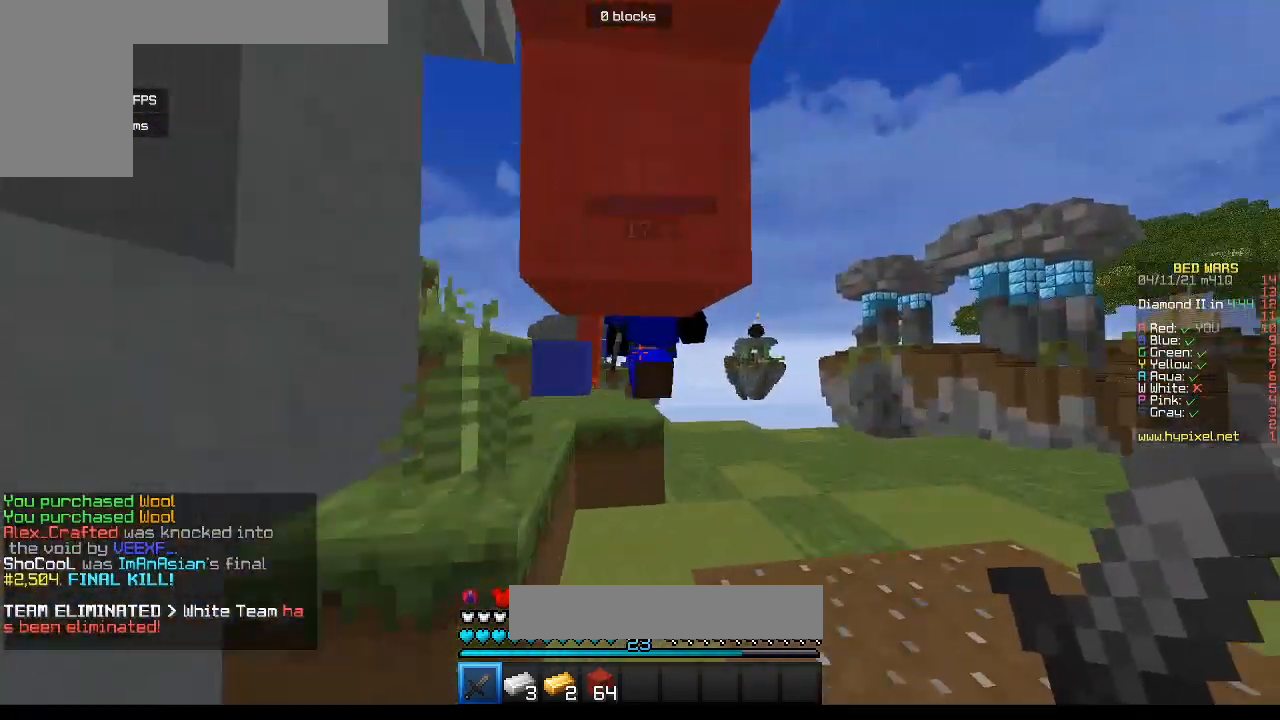
{"keys": ["s"], "mouse": ["left"], "events": [[83, "mouse_left", "down"], [217, "w", "up"], [233, "s", "down"], [383, "d", "up"], [417, "mouse_left", "up"], [483, "mouse_left", "down"]]}
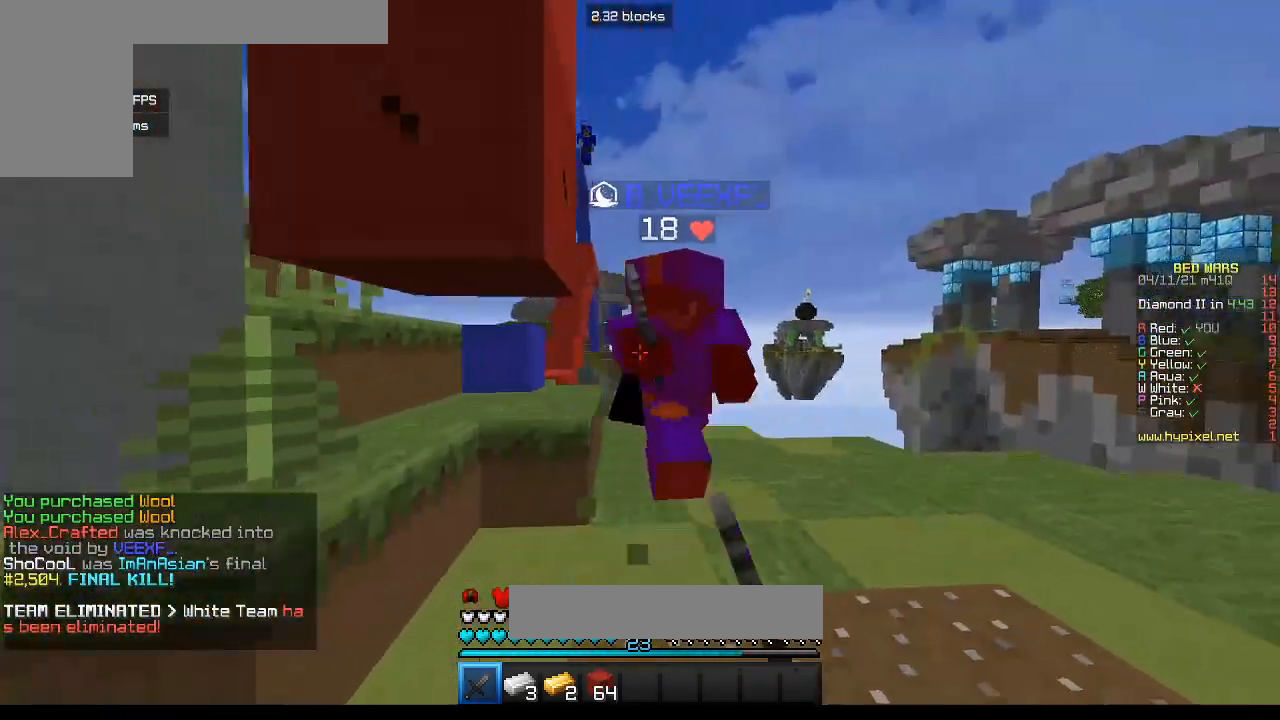
{"keys": ["w"], "mouse": ["left"], "events": [[33, "s", "up"], [83, "w", "down"], [133, "mouse_left", "up"], [167, "mouse_left", "down"], [333, "mouse_left", "up"], [417, "mouse_left", "down"]]}
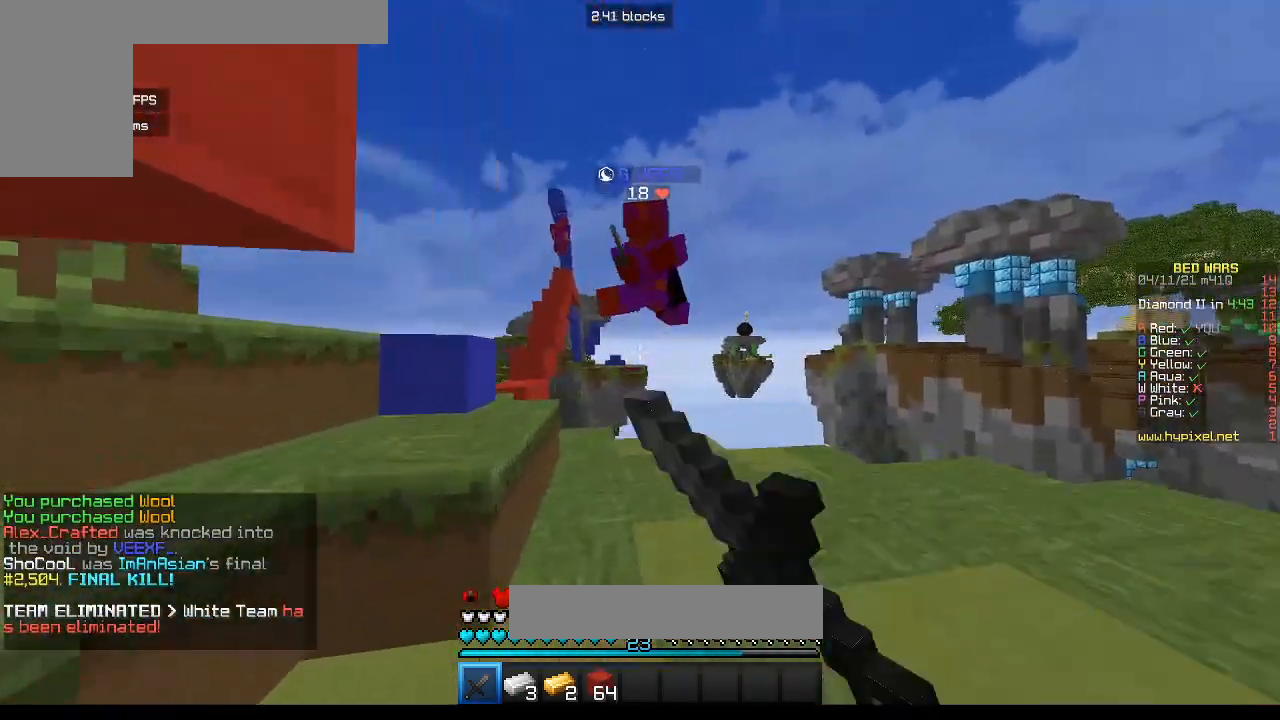
{"keys": ["s"], "mouse": ["left"], "events": [[83, "mouse_left", "up"], [150, "mouse_left", "down"], [300, "mouse_left", "up"], [367, "mouse_left", "down"], [450, "s", "down"], [450, "w", "up"]]}
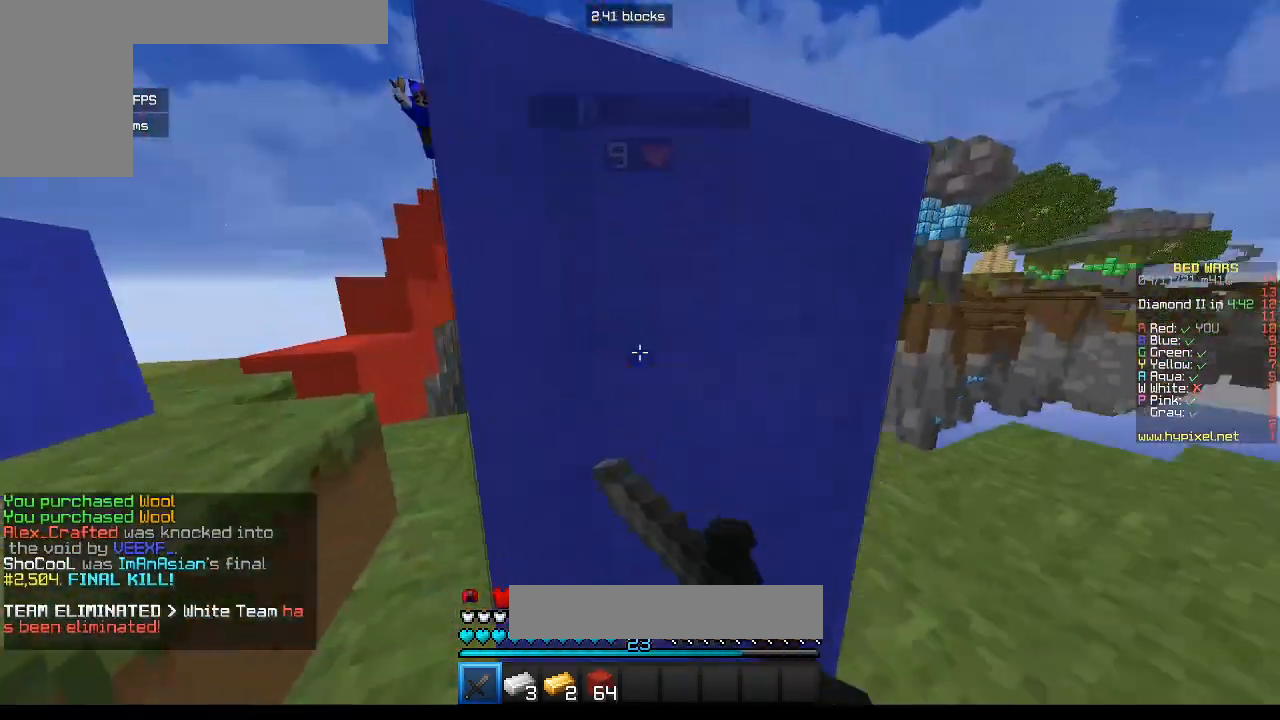
{"keys": ["d", "w"], "mouse": [], "events": [[150, "s", "up"], [200, "mouse_left", "up"], [233, "mouse_left", "down"], [283, "d", "down"], [283, "w", "down"], [400, "mouse_left", "up"]]}
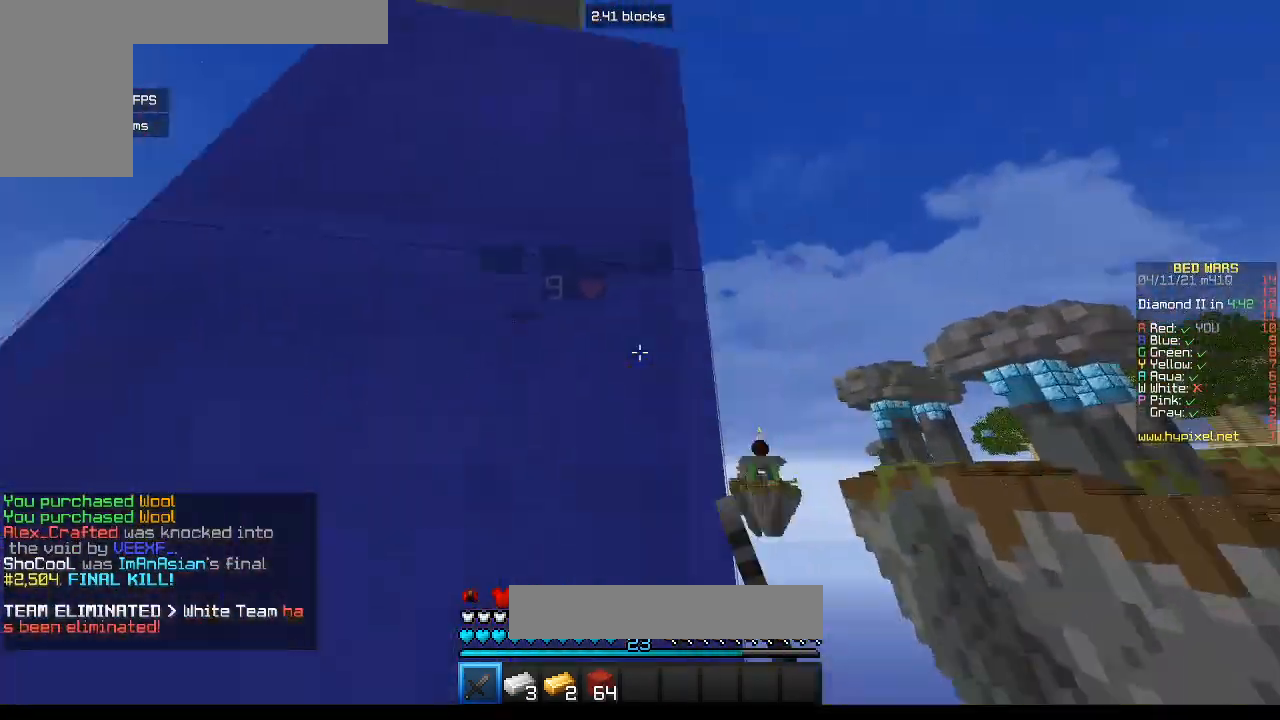
{"keys": ["a", "w"], "mouse": ["left"], "events": [[83, "w", "up"], [150, "w", "down"], [250, "a", "down"], [267, "d", "up"], [283, "mouse_left", "down"], [350, "w", "up"], [433, "mouse_left", "up"], [483, "w", "down"], [500, "mouse_left", "down"]]}
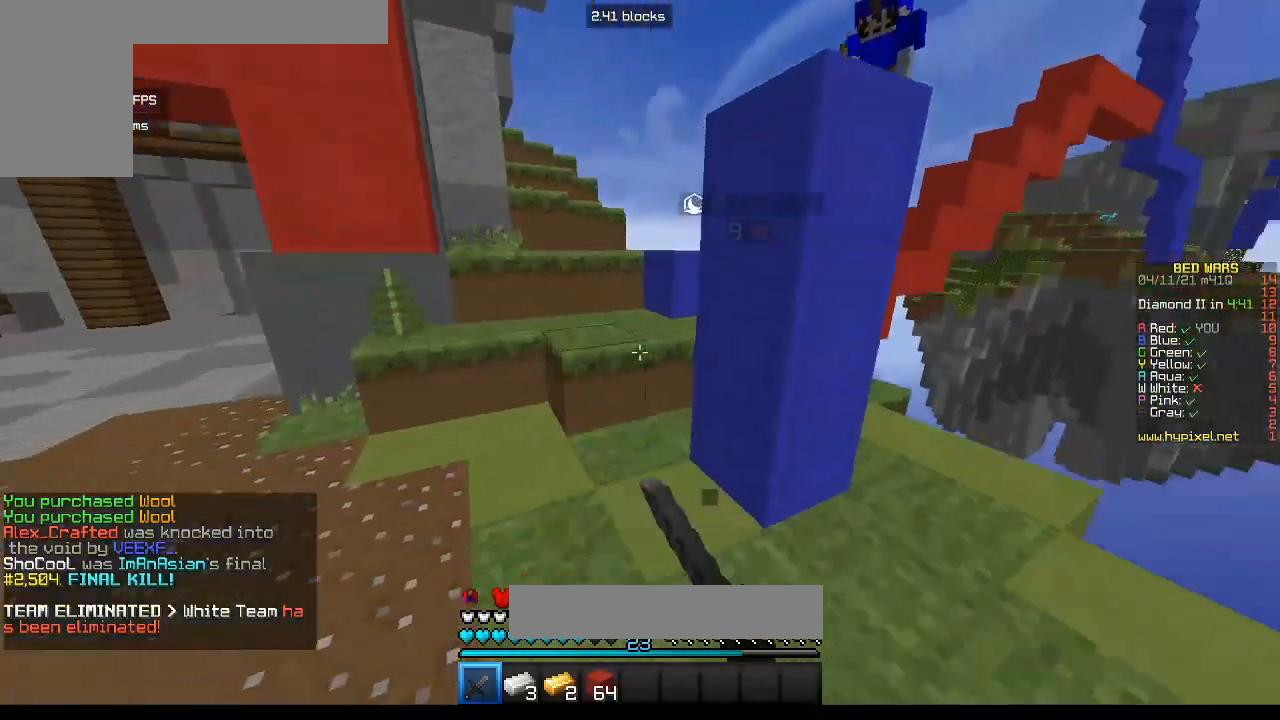
{"keys": ["a", "w"], "mouse": ["left"], "events": [[100, "mouse_left", "up"], [183, "a", "up"], [200, "d", "down"], [383, "a", "down"], [417, "d", "up"], [467, "mouse_left", "down"]]}
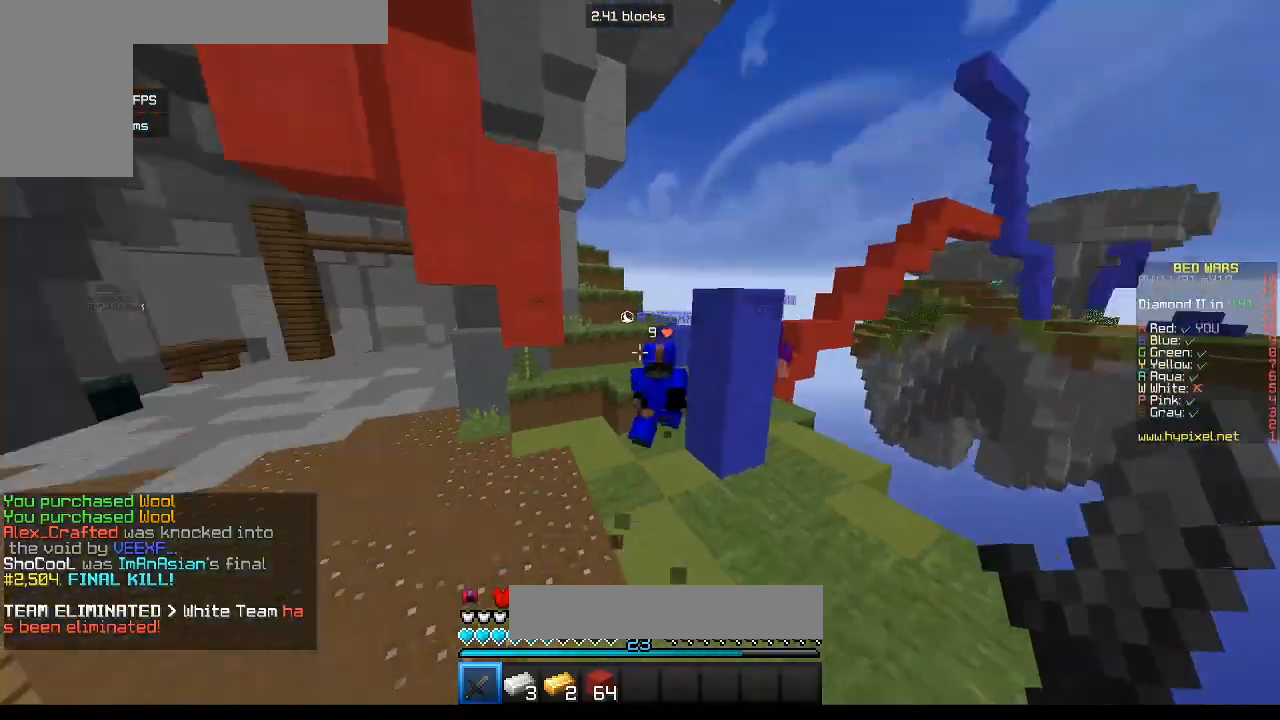
{"keys": ["w"], "mouse": [], "events": [[50, "w", "up"], [117, "mouse_left", "up"], [167, "w", "down"], [383, "a", "up"]]}
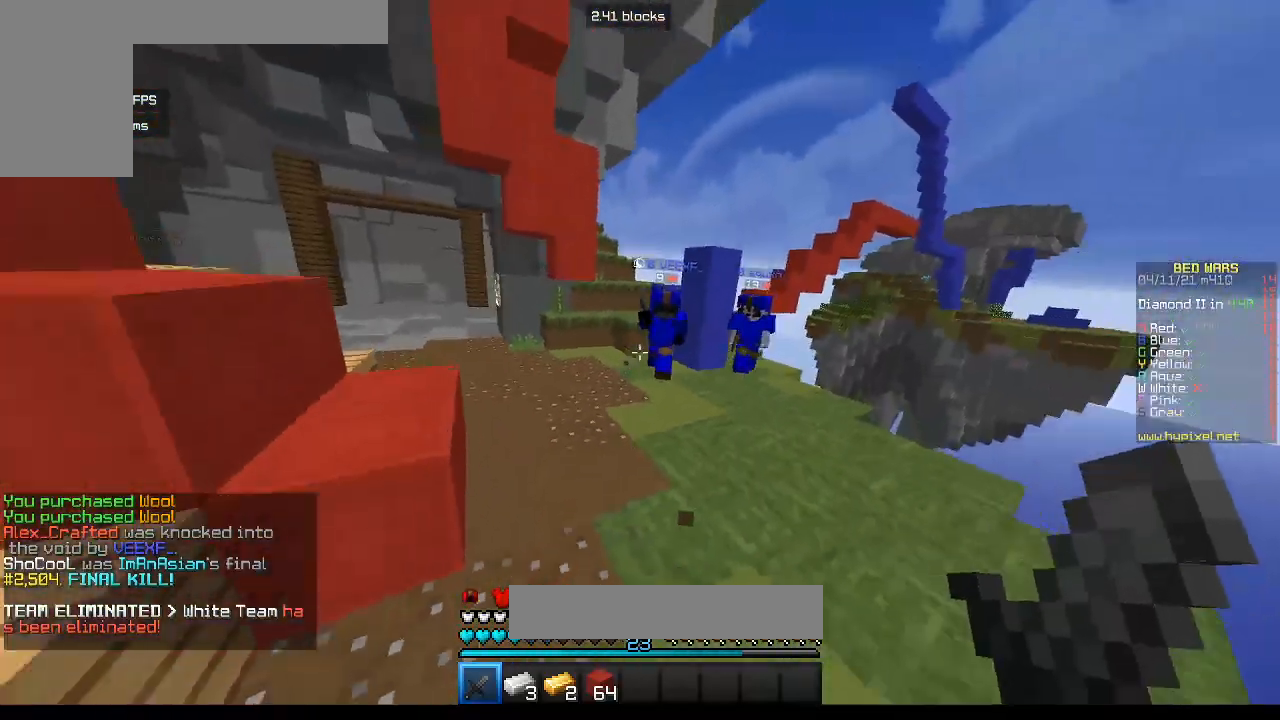
{"keys": ["w"], "mouse": [], "events": []}
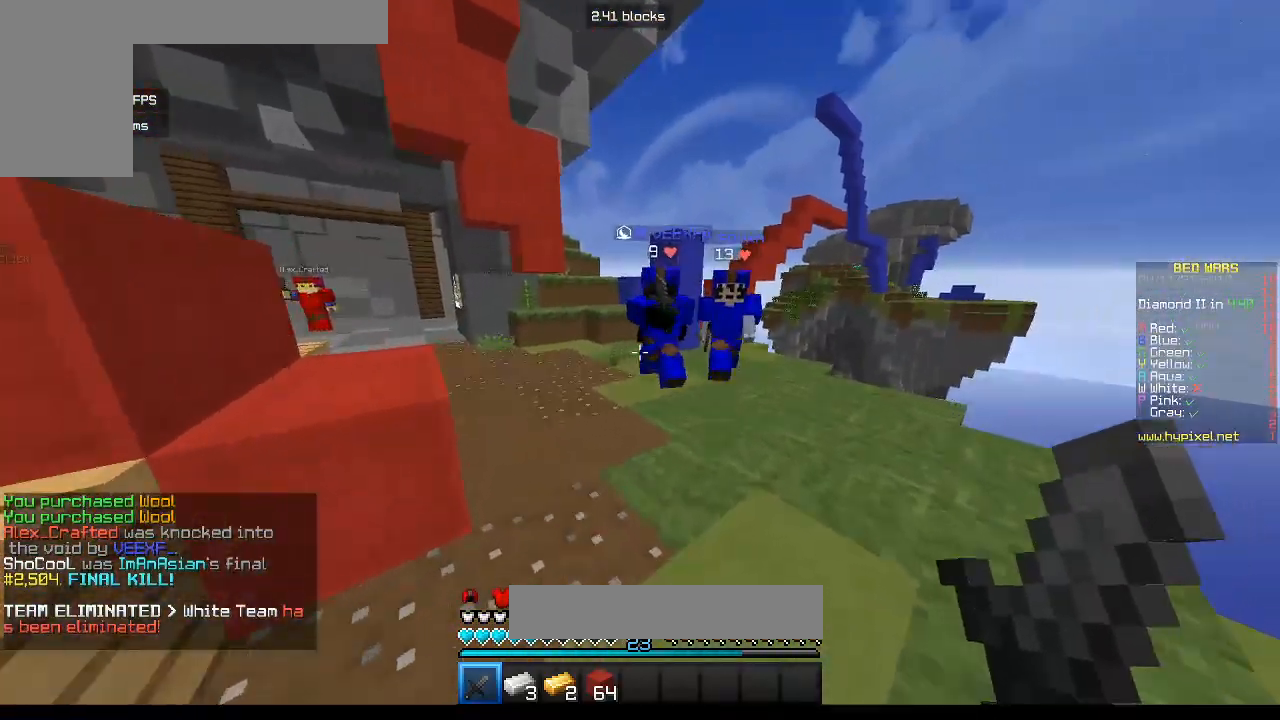
{"keys": ["a", "w"], "mouse": ["left"], "events": [[150, "mouse_left", "down"], [233, "a", "down"]]}
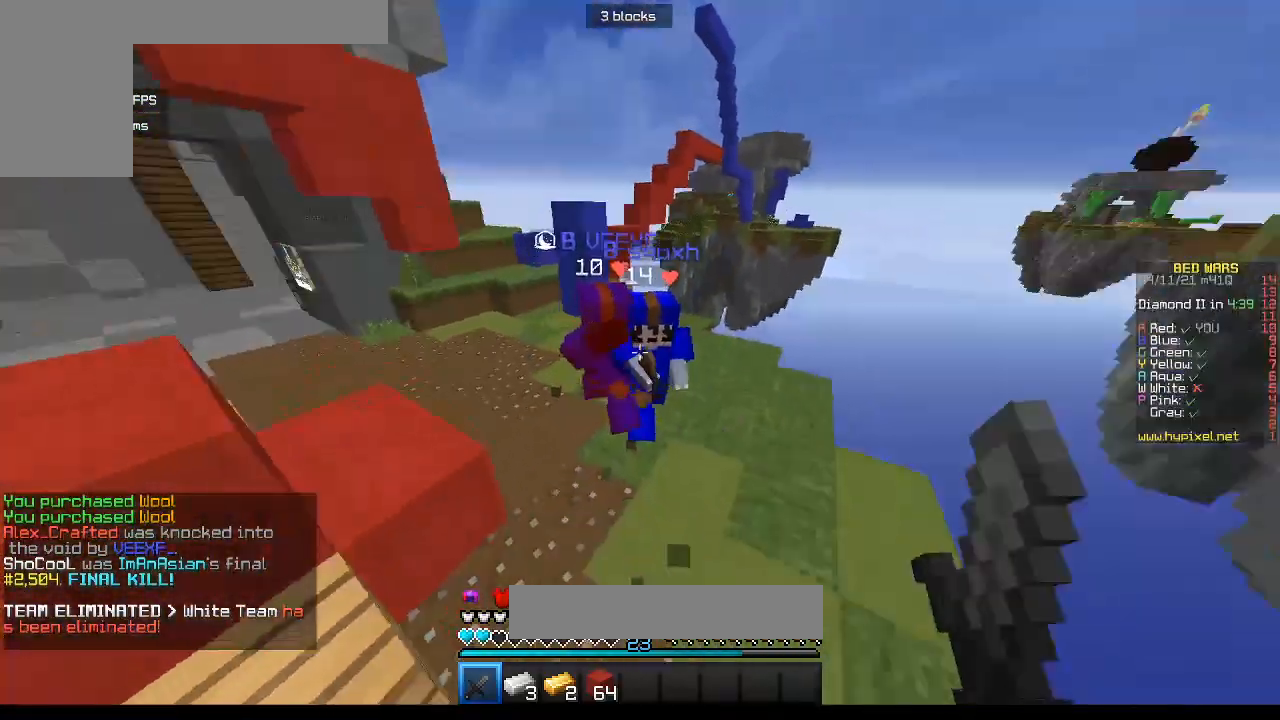
{"keys": ["w"], "mouse": ["left"], "events": [[250, "a", "up"], [333, "mouse_left", "up"], [483, "mouse_left", "down"]]}
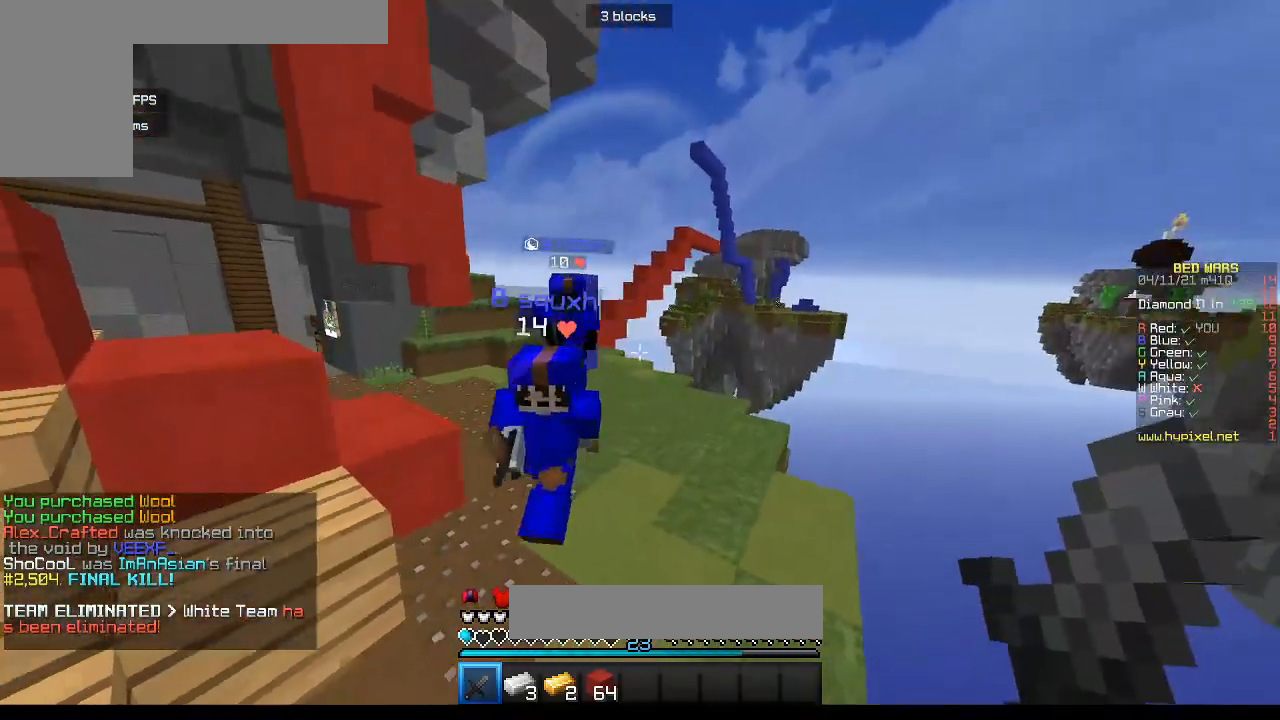
{"keys": ["a", "w"], "mouse": ["left"], "events": [[133, "a", "down"]]}